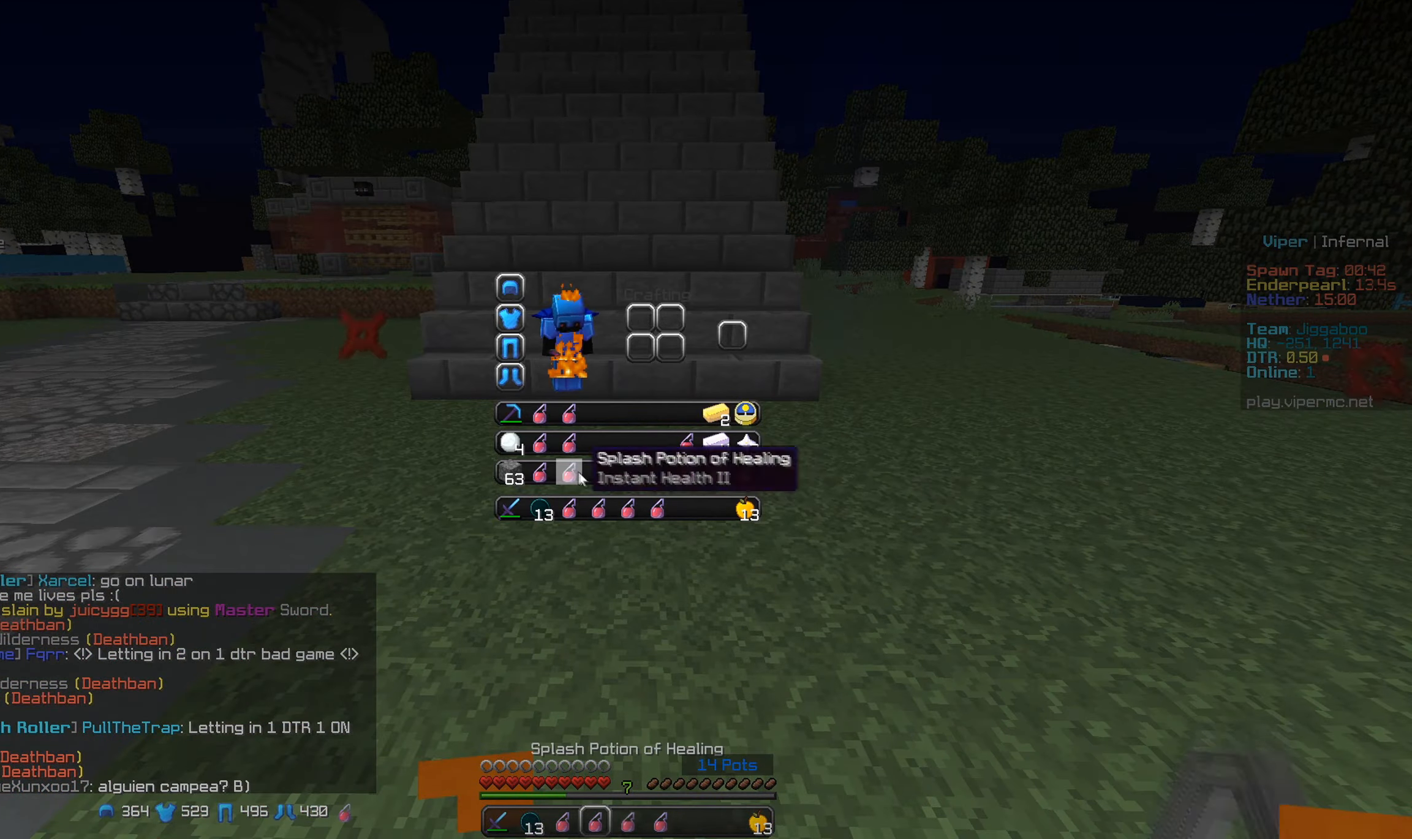
Gameplay with keyboard and mouse; each line is a JSON object with the keys and mouse buttons held at the frame after it. "events" lists presses ("down") and releases ("up") of "a", "d", "s", "w", "mouse_left" and "mouse_right" between this image and that frame as [ms after this image, input, new state], when the widget could be followed in between. "mouse_left", "mouse_right" = the "left", "right" buttons of the "mouse" list. No other keys are recorded. Fast repeated clicks can show as one long hold. Mouse movement is not recorded.
{"keys": [], "mouse": [], "events": [[183, "mouse_left", "up"]]}
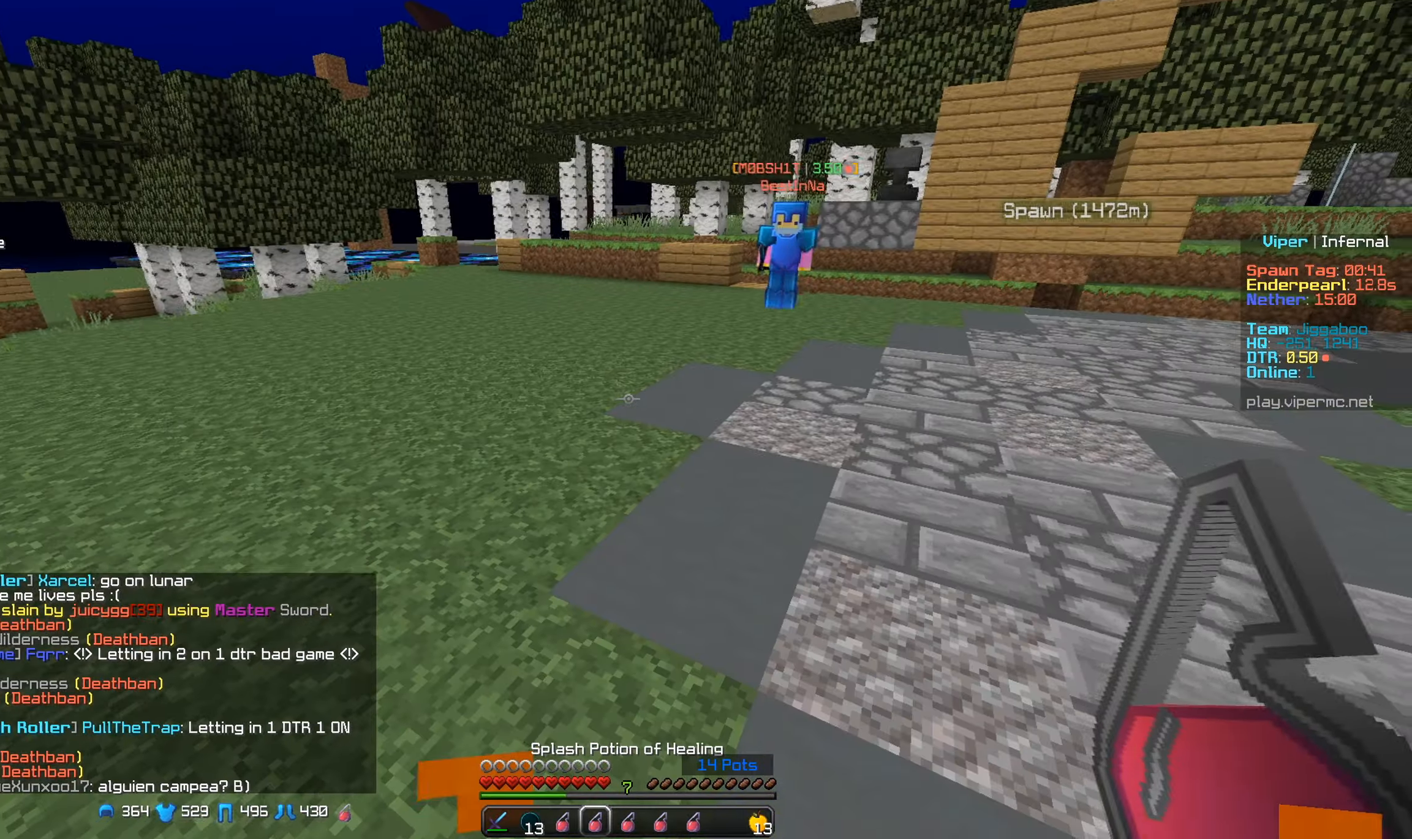
{"keys": ["w"], "mouse": [], "events": [[150, "w", "down"]]}
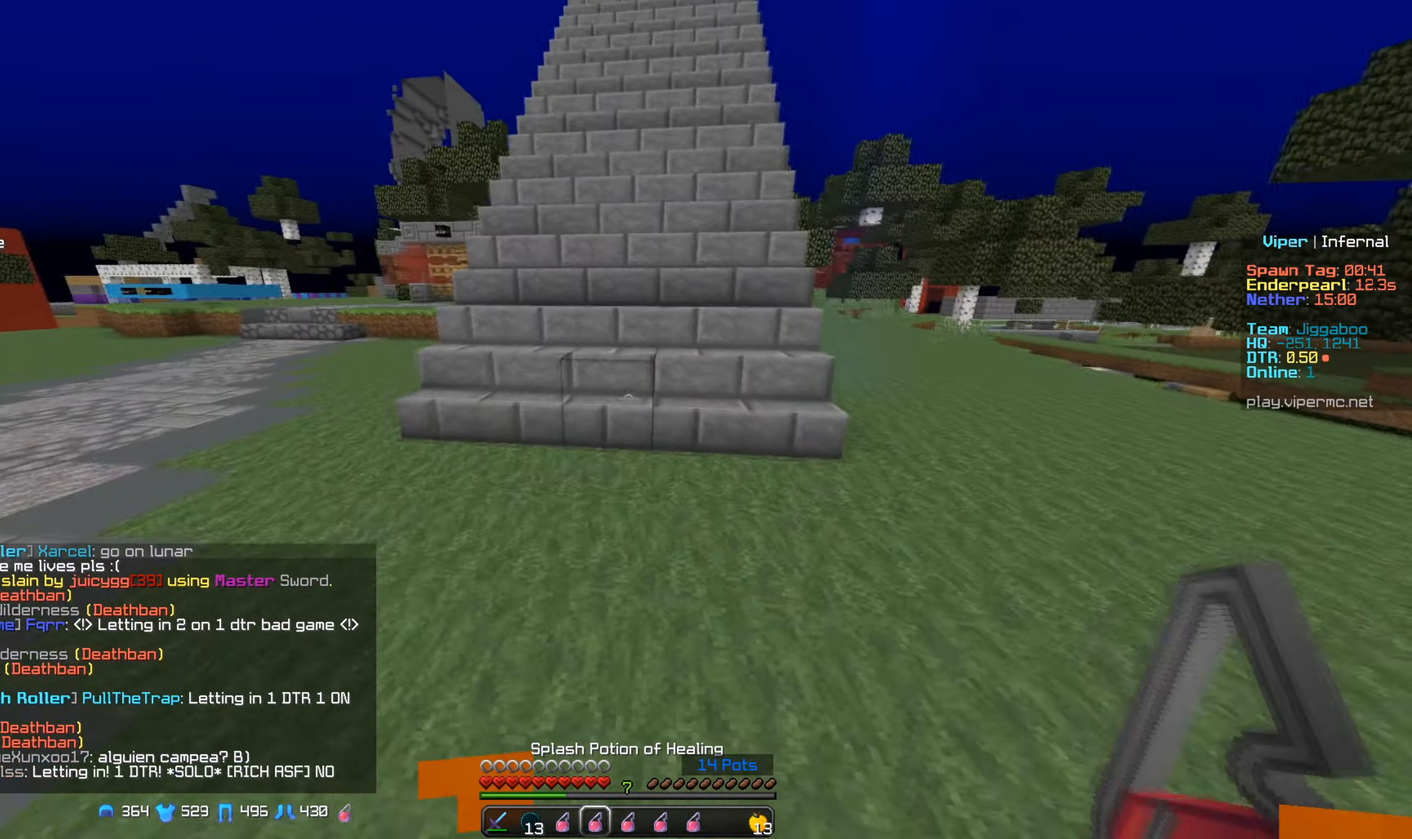
{"keys": ["w"], "mouse": [], "events": []}
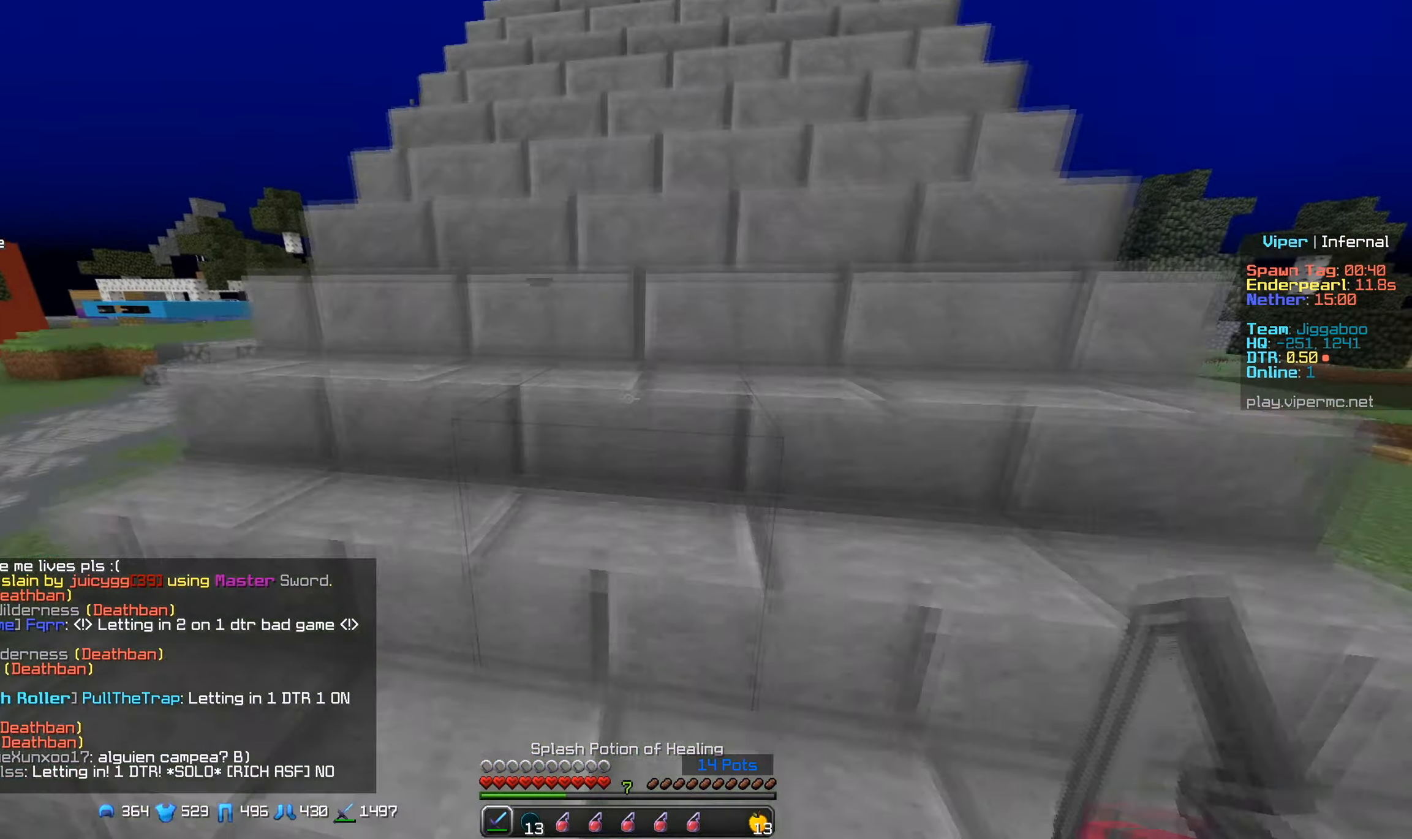
{"keys": ["a", "s"], "mouse": [], "events": [[266, "a", "down"], [400, "w", "up"], [416, "s", "down"]]}
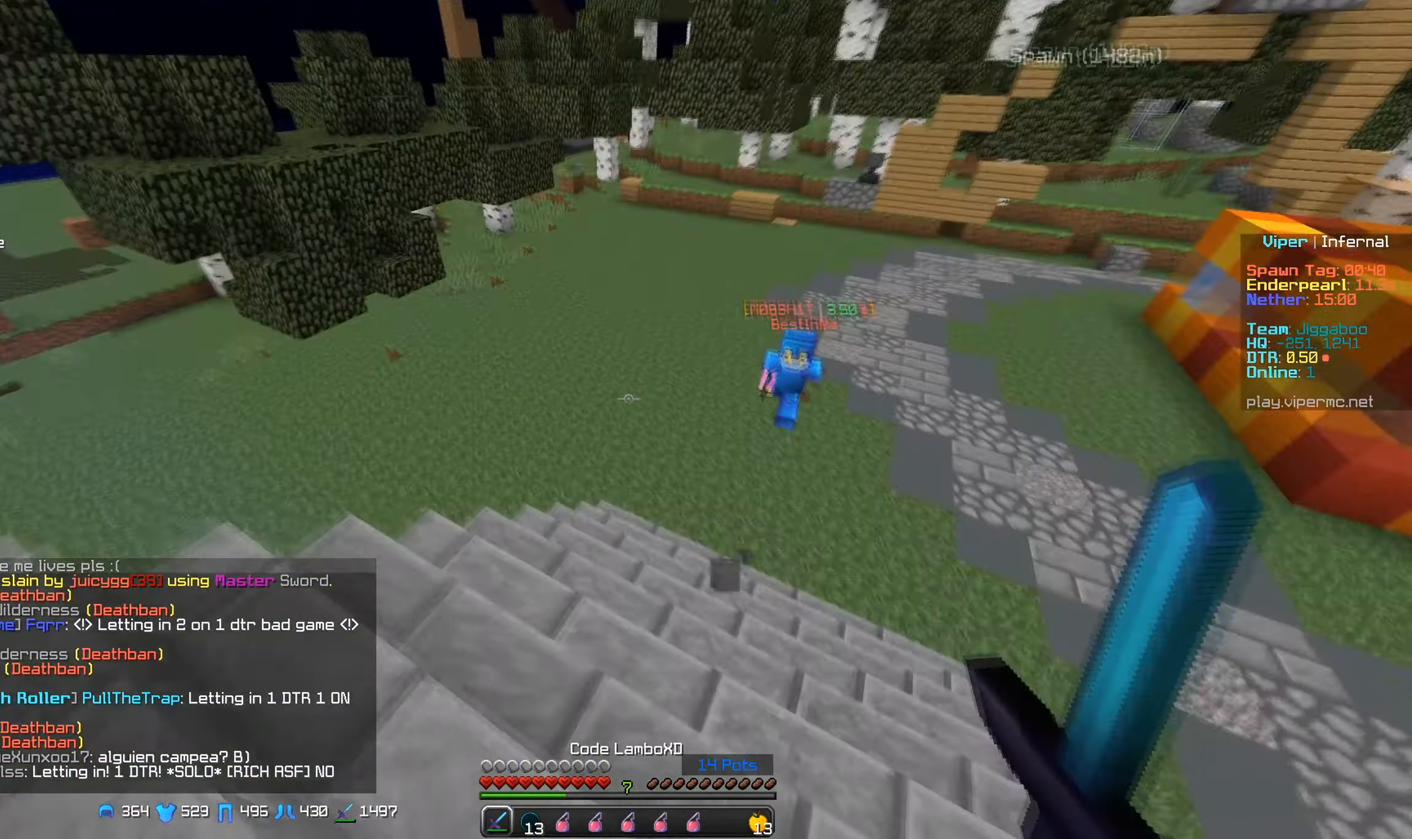
{"keys": ["s"], "mouse": [], "events": [[16, "a", "up"], [266, "a", "down"], [416, "a", "up"]]}
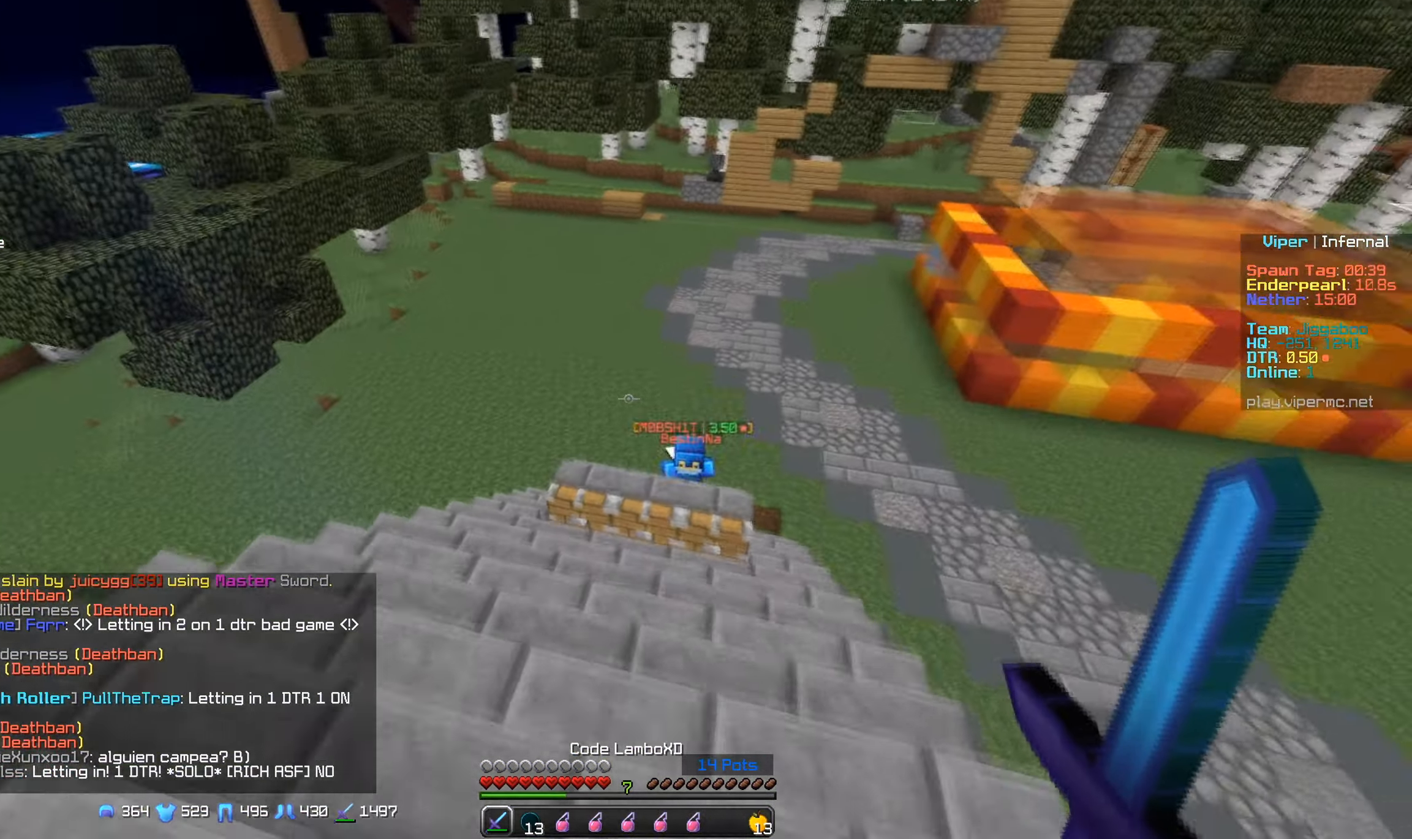
{"keys": ["d", "w"], "mouse": [], "events": [[33, "s", "up"], [400, "w", "down"], [483, "d", "down"]]}
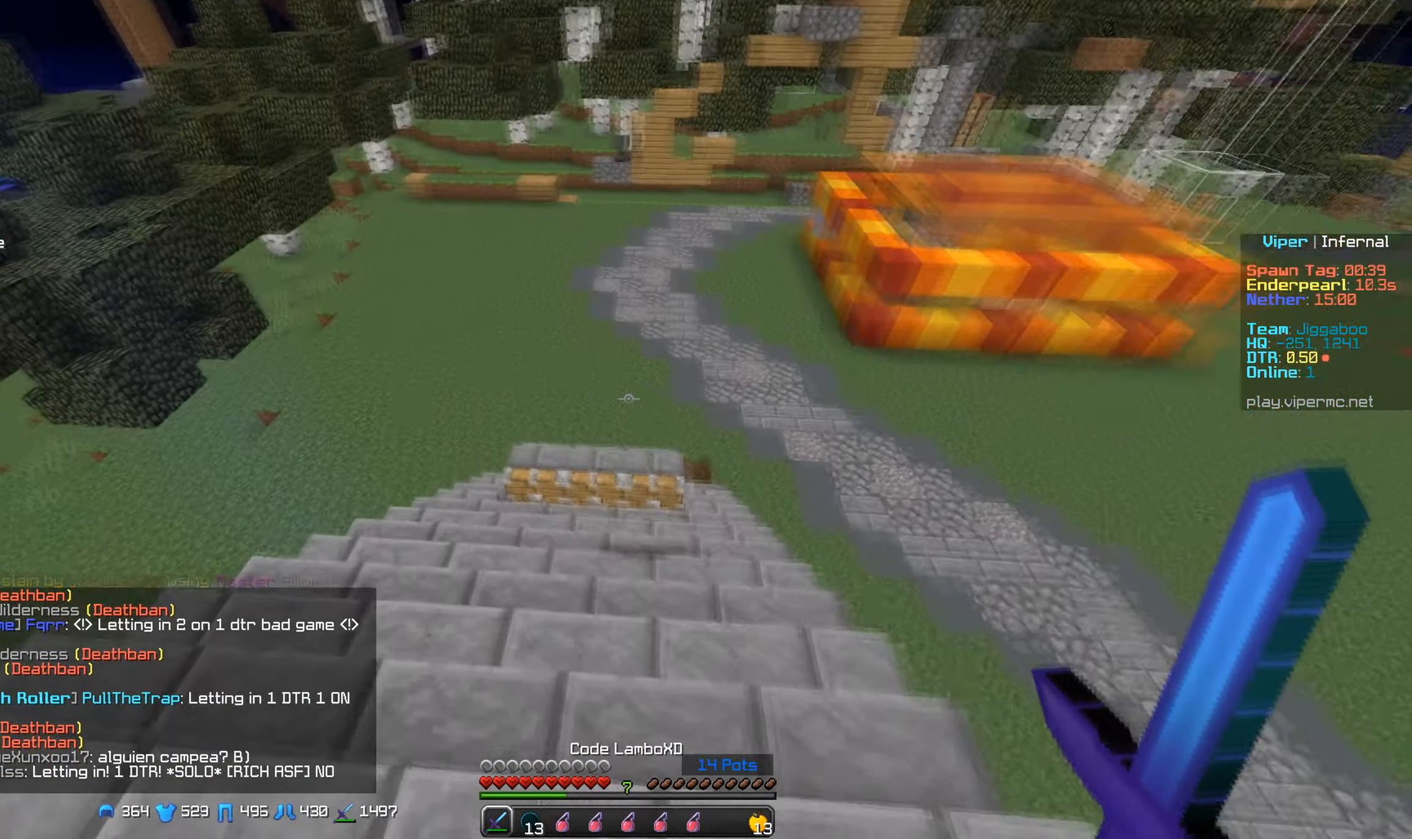
{"keys": ["d", "w"], "mouse": [], "events": [[183, "d", "up"], [333, "d", "down"]]}
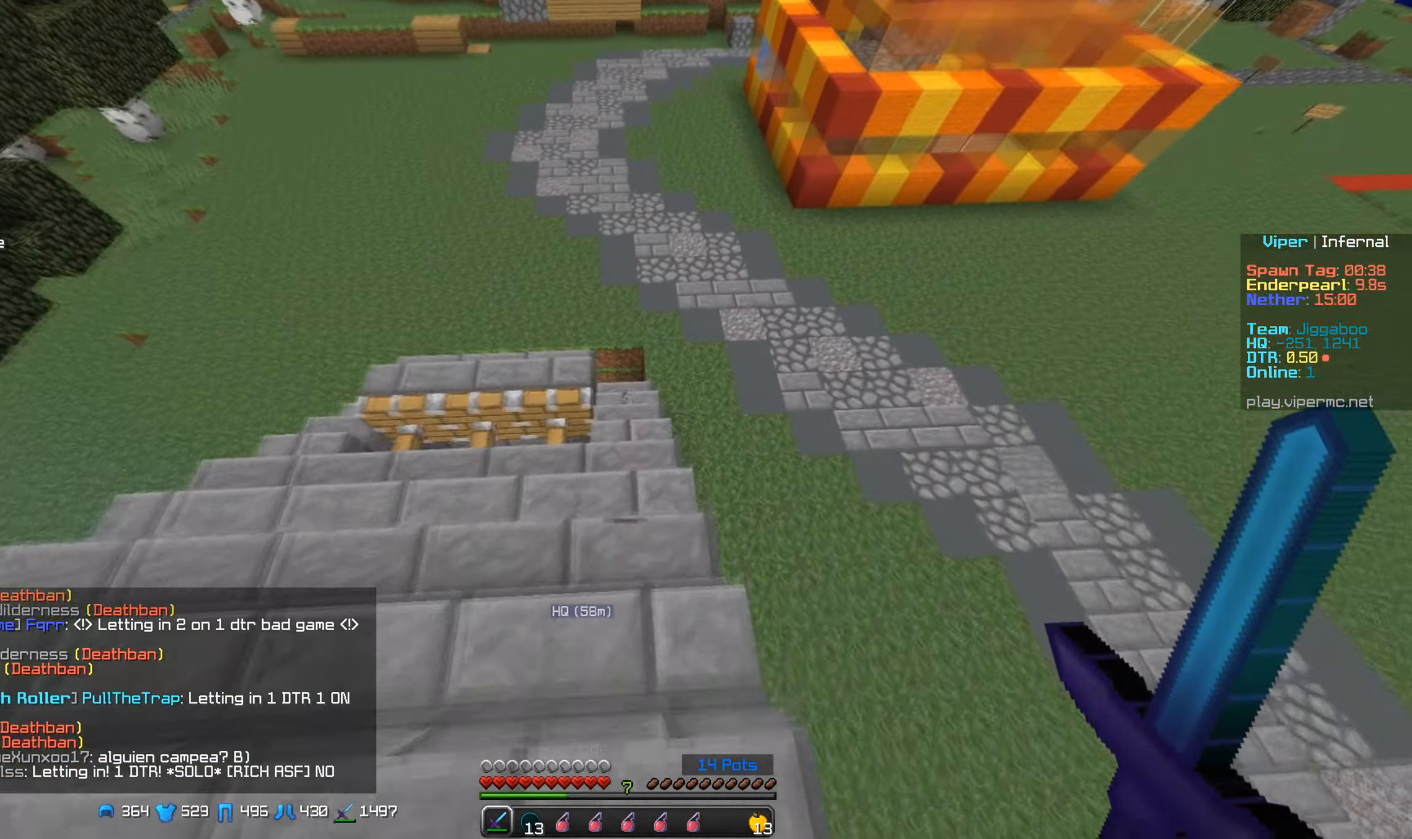
{"keys": ["d"], "mouse": [], "events": [[383, "w", "up"]]}
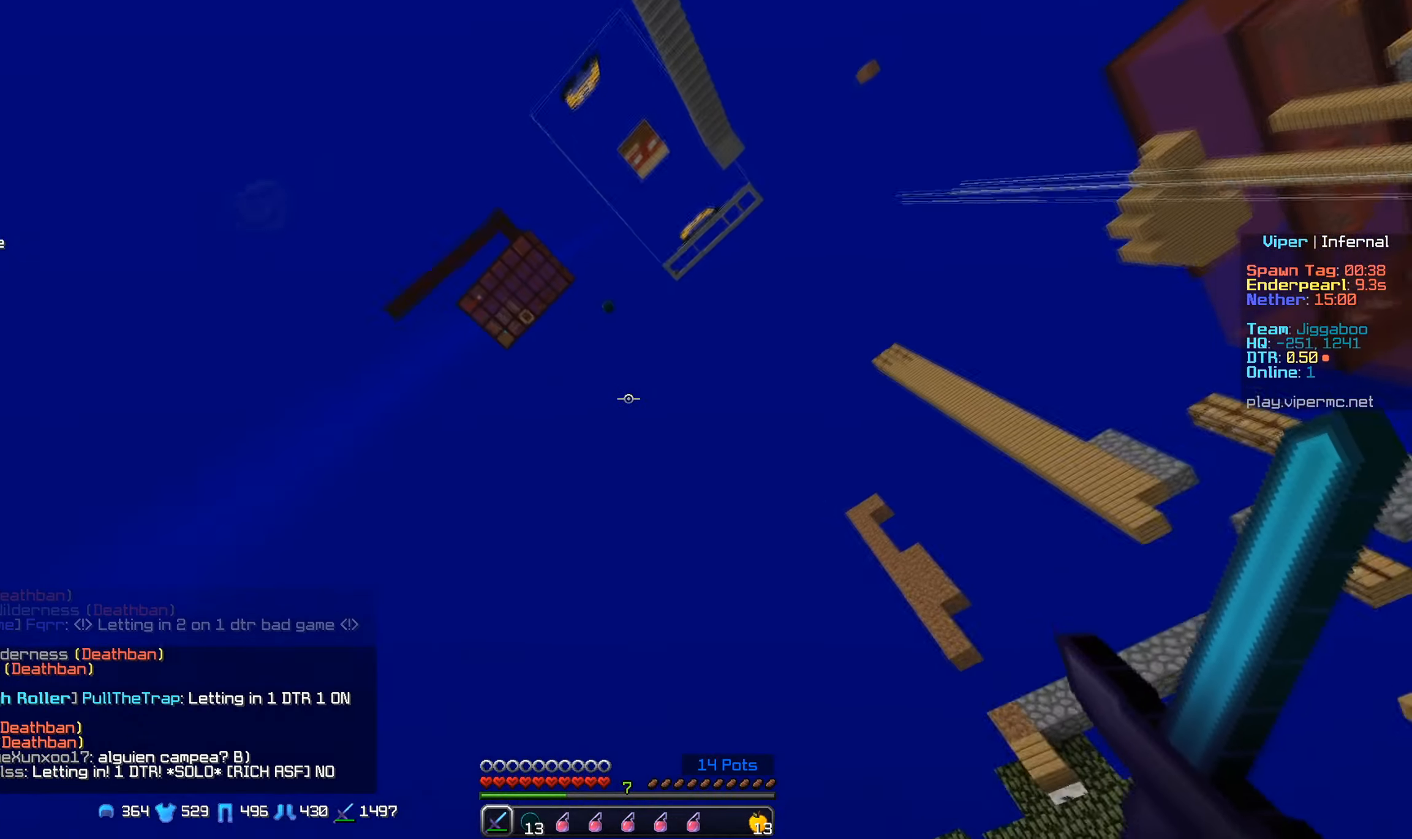
{"keys": ["d", "w"], "mouse": [], "events": [[450, "w", "down"]]}
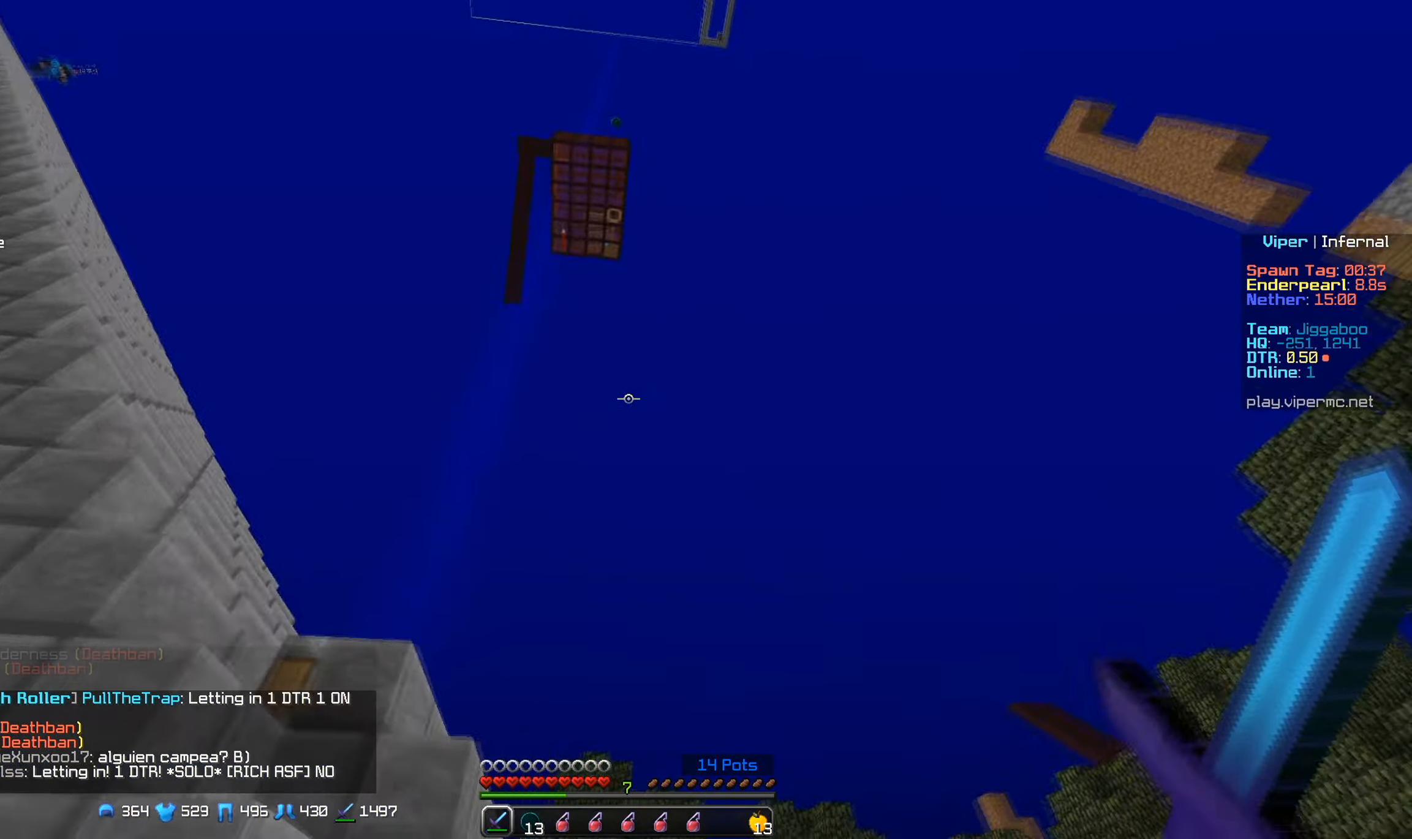
{"keys": ["a"], "mouse": [], "events": [[116, "w", "up"], [316, "d", "up"], [366, "a", "down"]]}
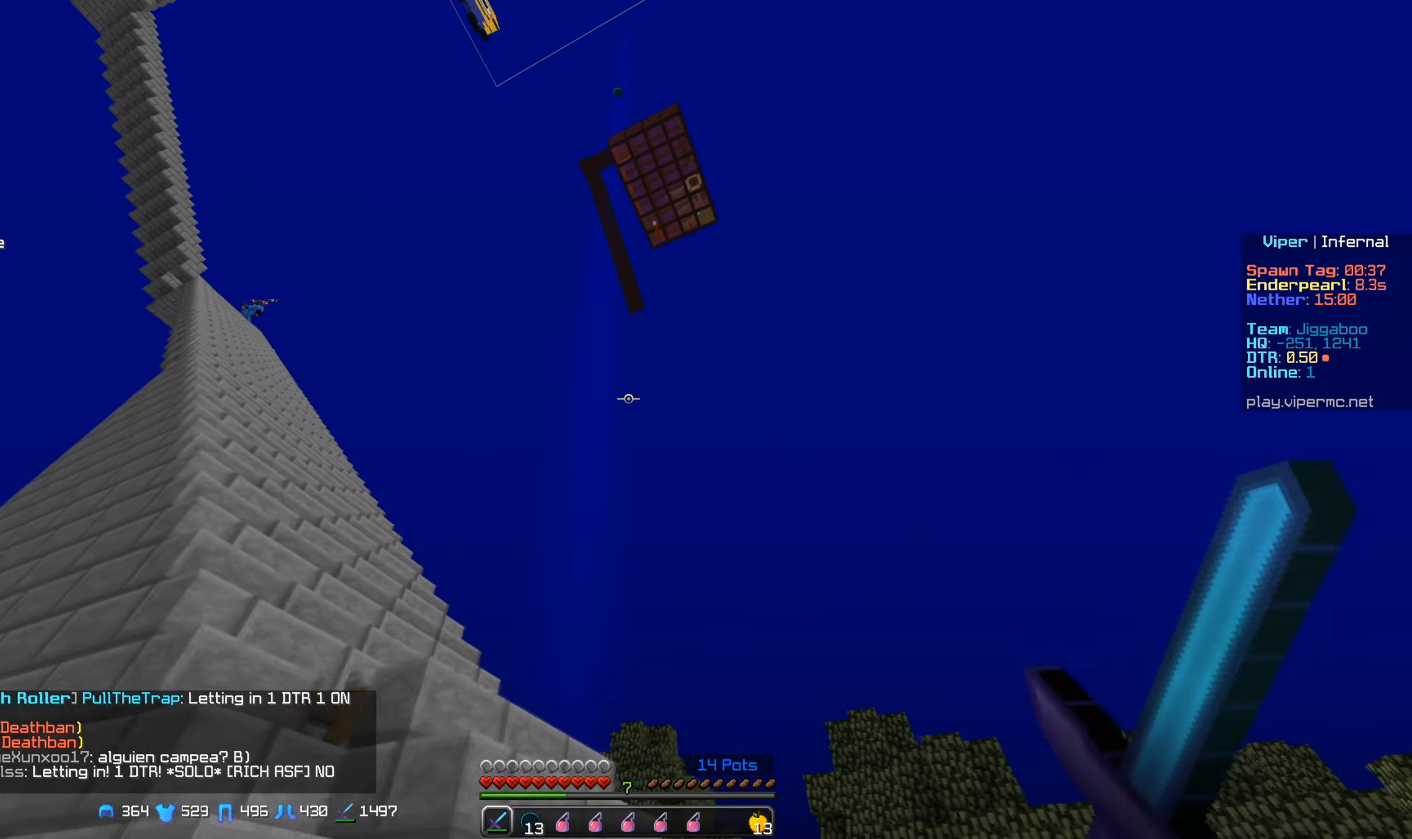
{"keys": [], "mouse": [], "events": [[33, "a", "up"]]}
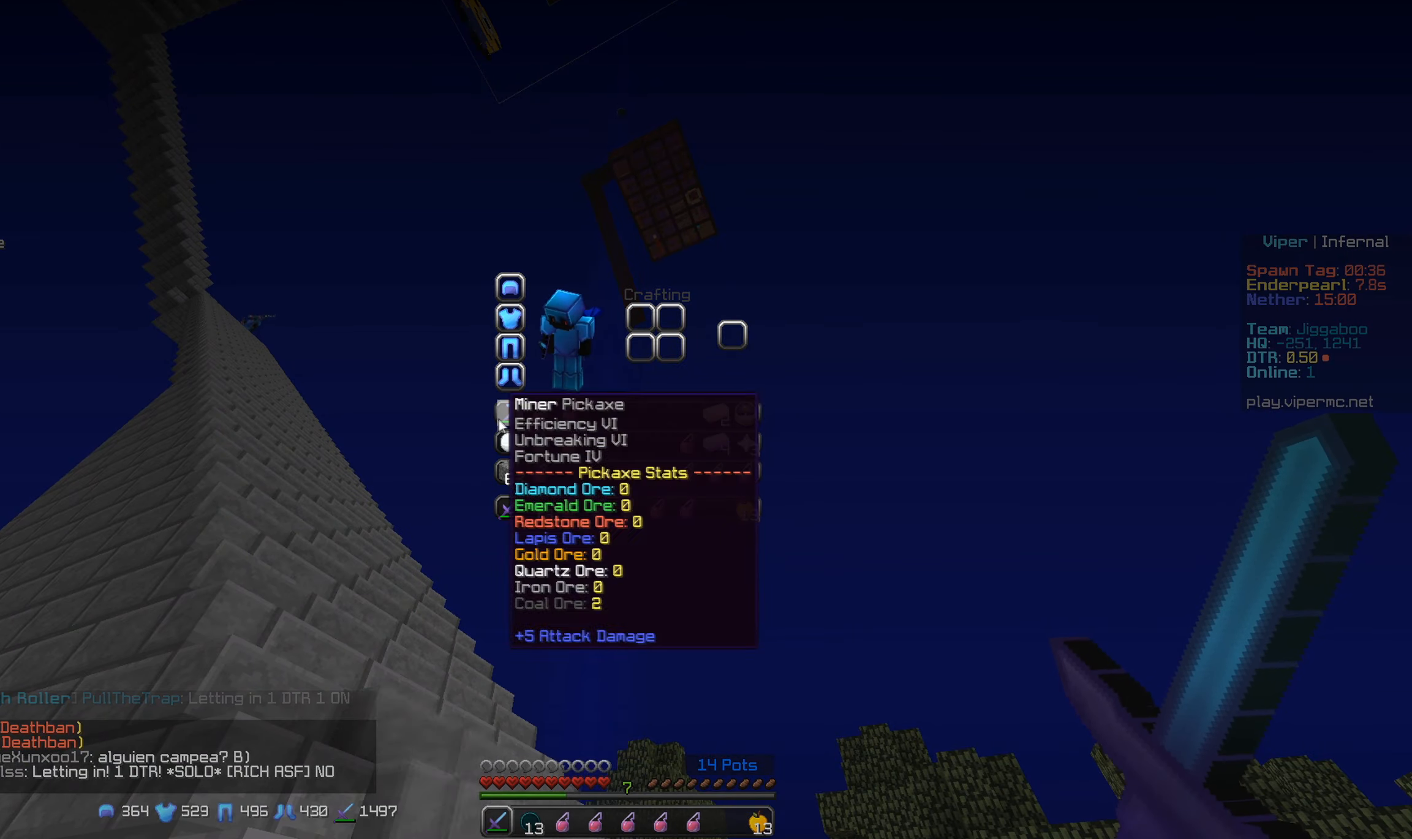
{"keys": ["d"], "mouse": [], "events": [[483, "d", "down"]]}
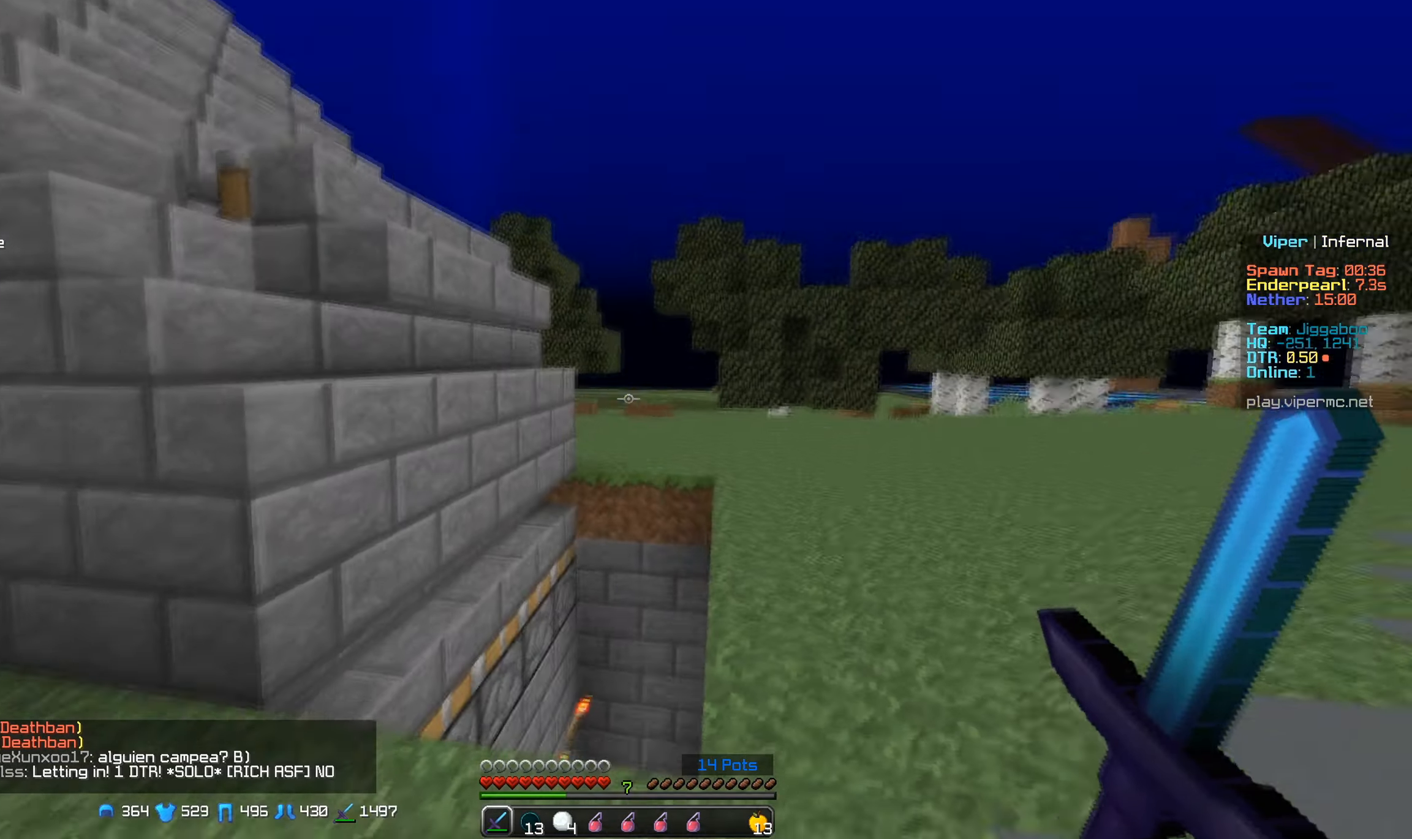
{"keys": [], "mouse": [], "events": [[117, "w", "down"], [333, "w", "up"], [500, "d", "up"]]}
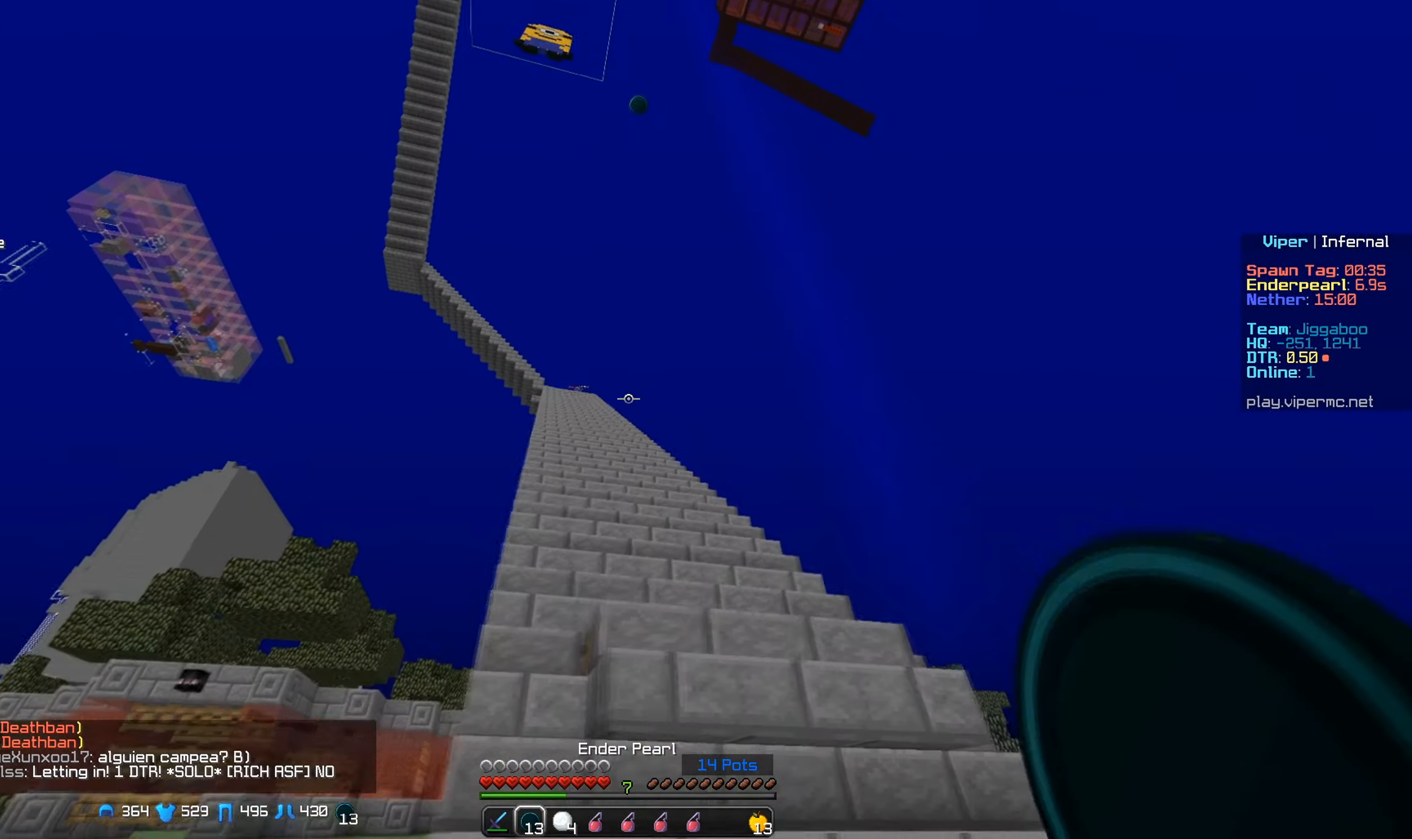
{"keys": [], "mouse": [], "events": []}
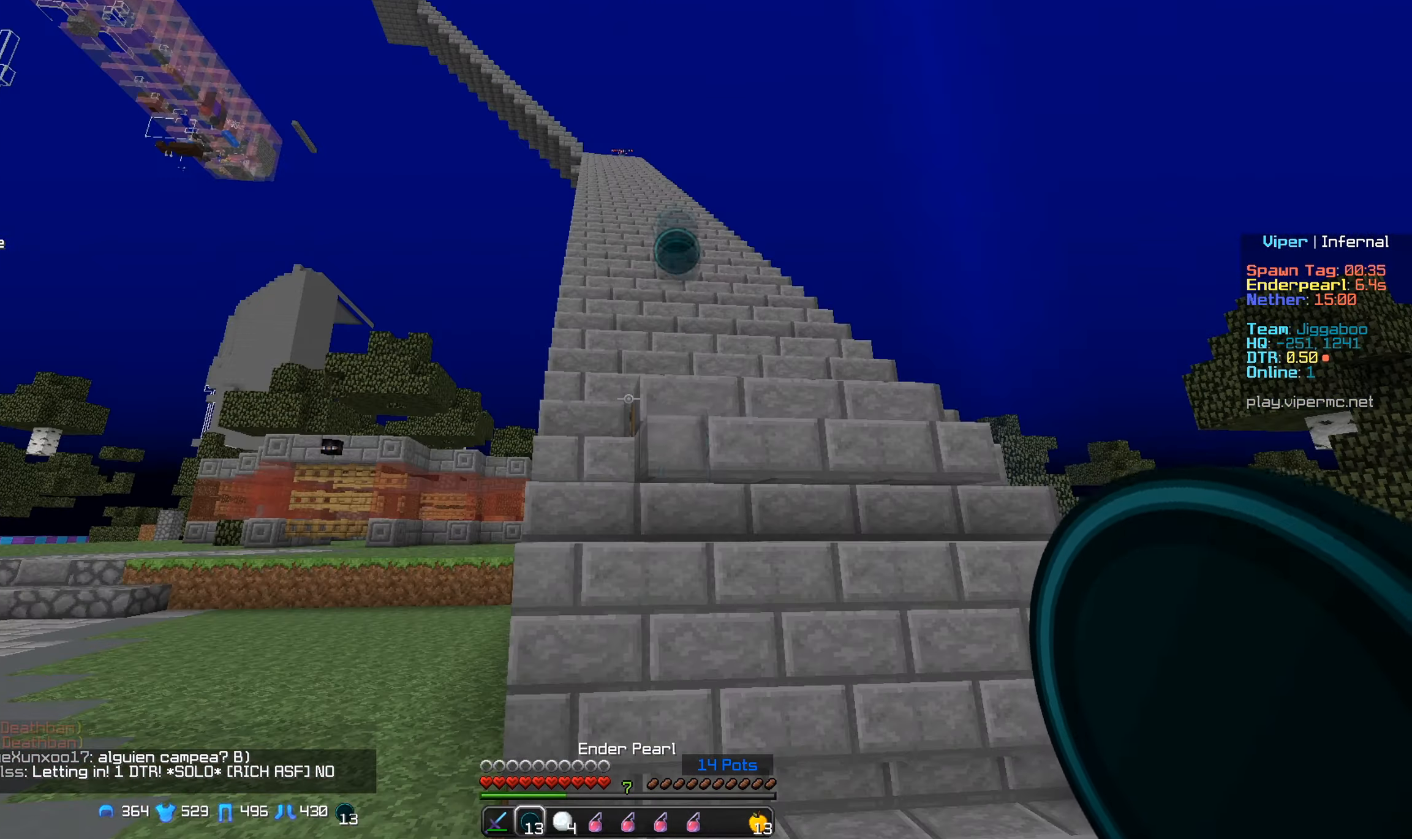
{"keys": [], "mouse": [], "events": []}
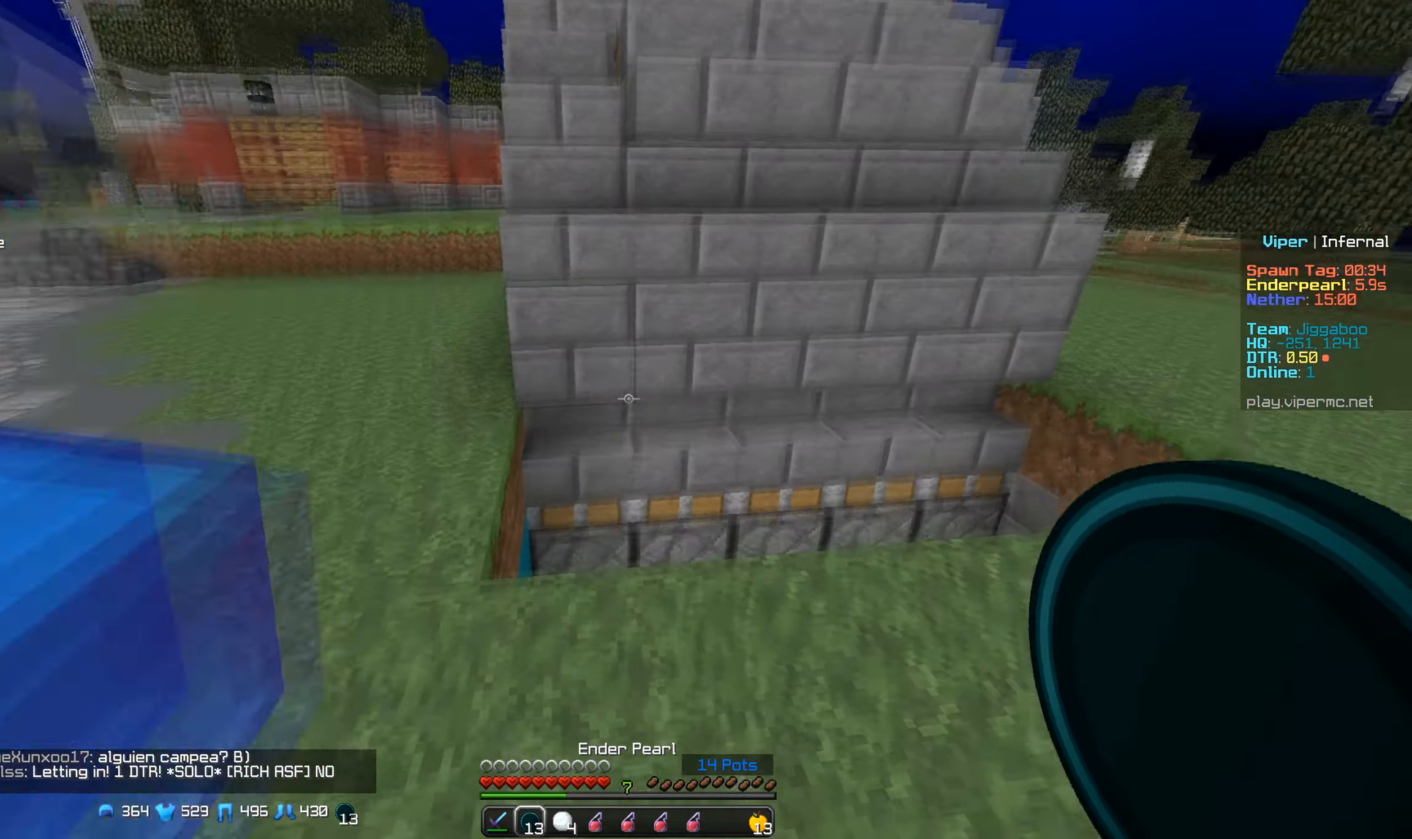
{"keys": [], "mouse": [], "events": []}
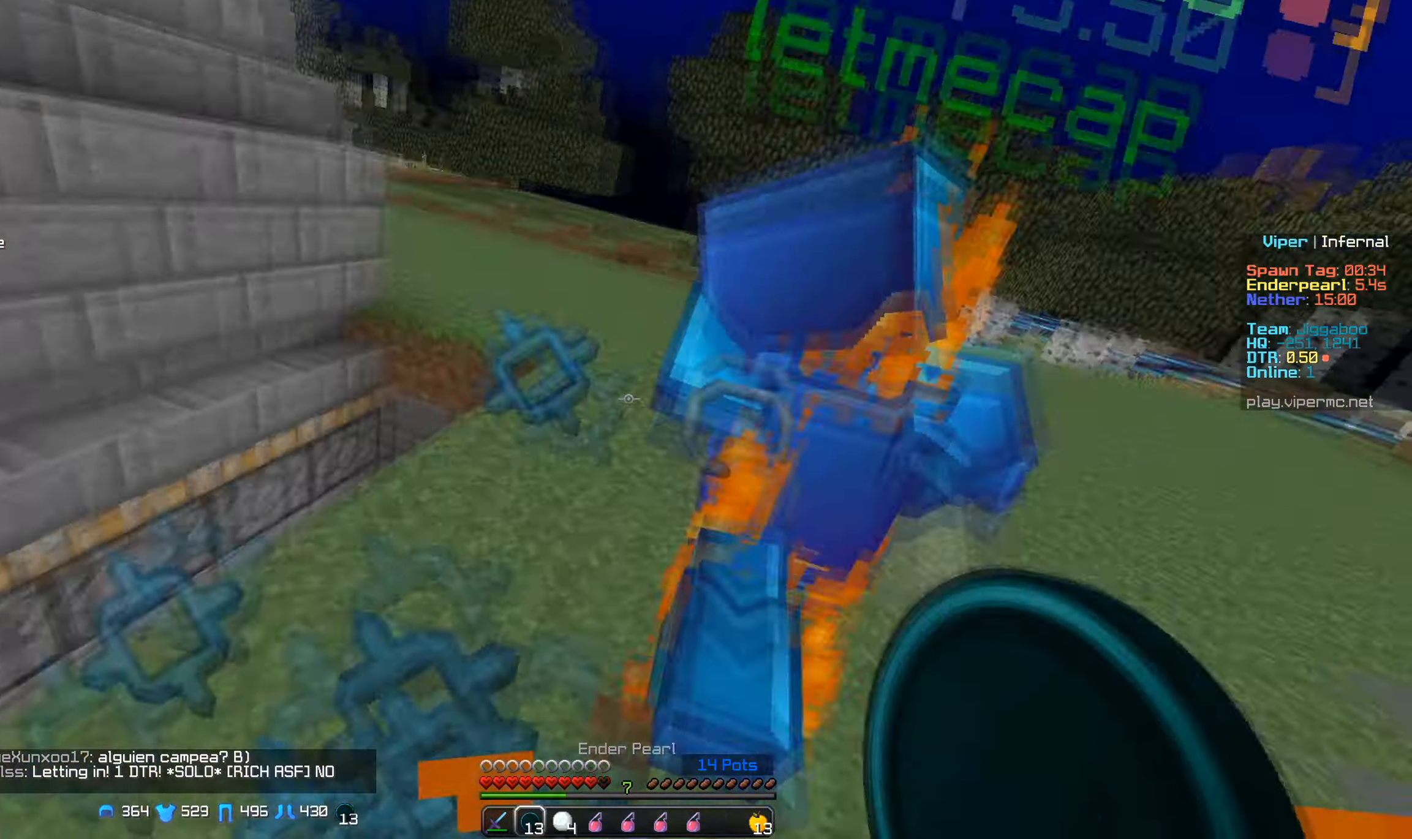
{"keys": ["a", "w"], "mouse": [], "events": [[50, "d", "down"], [383, "a", "down"], [400, "d", "up"], [400, "w", "down"]]}
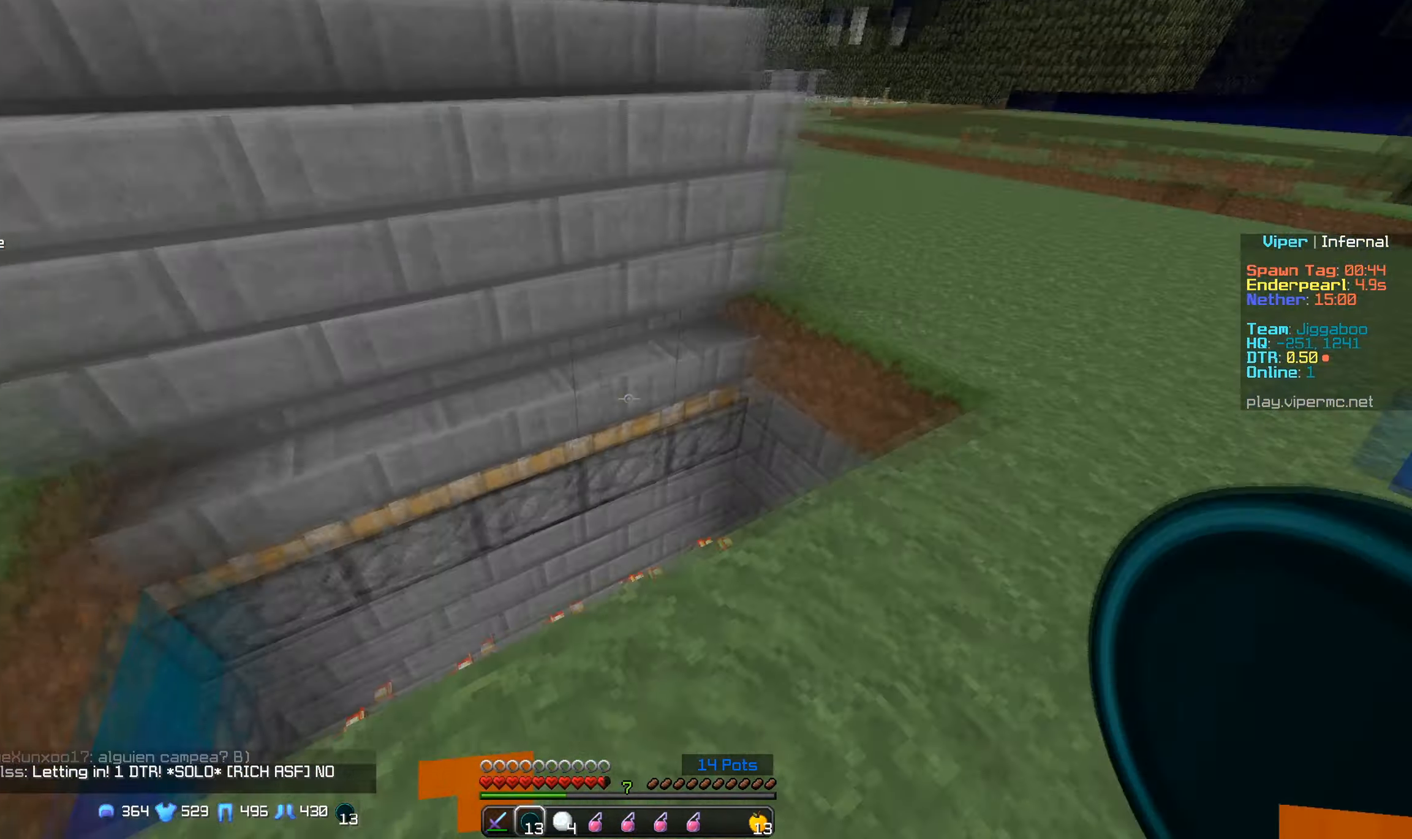
{"keys": ["a"], "mouse": [], "events": [[117, "d", "down"], [183, "a", "up"], [183, "w", "up"], [250, "a", "down"], [267, "d", "up"]]}
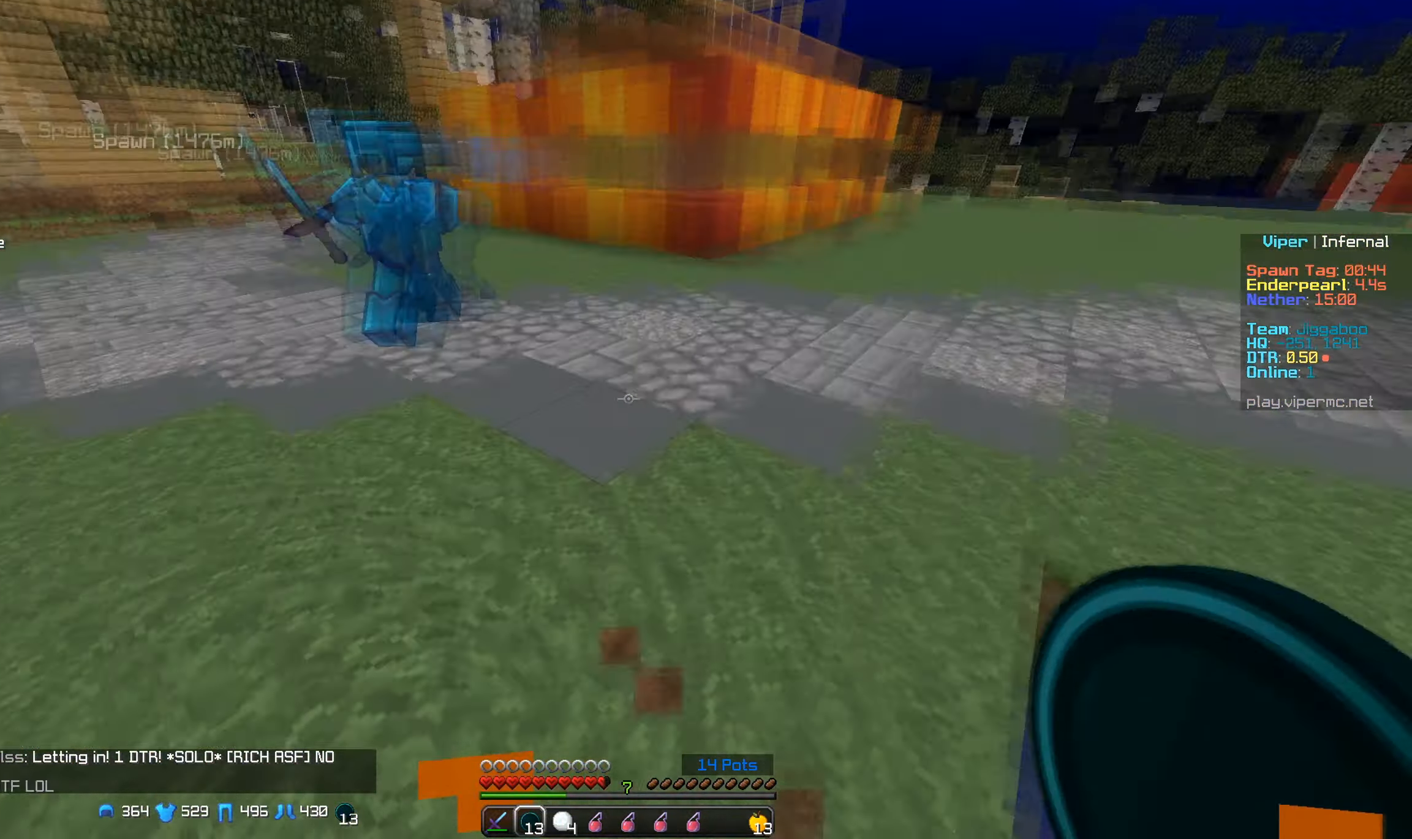
{"keys": ["a", "s"], "mouse": [], "events": [[100, "d", "down"], [133, "a", "up"], [383, "d", "up"], [383, "s", "down"], [450, "a", "down"]]}
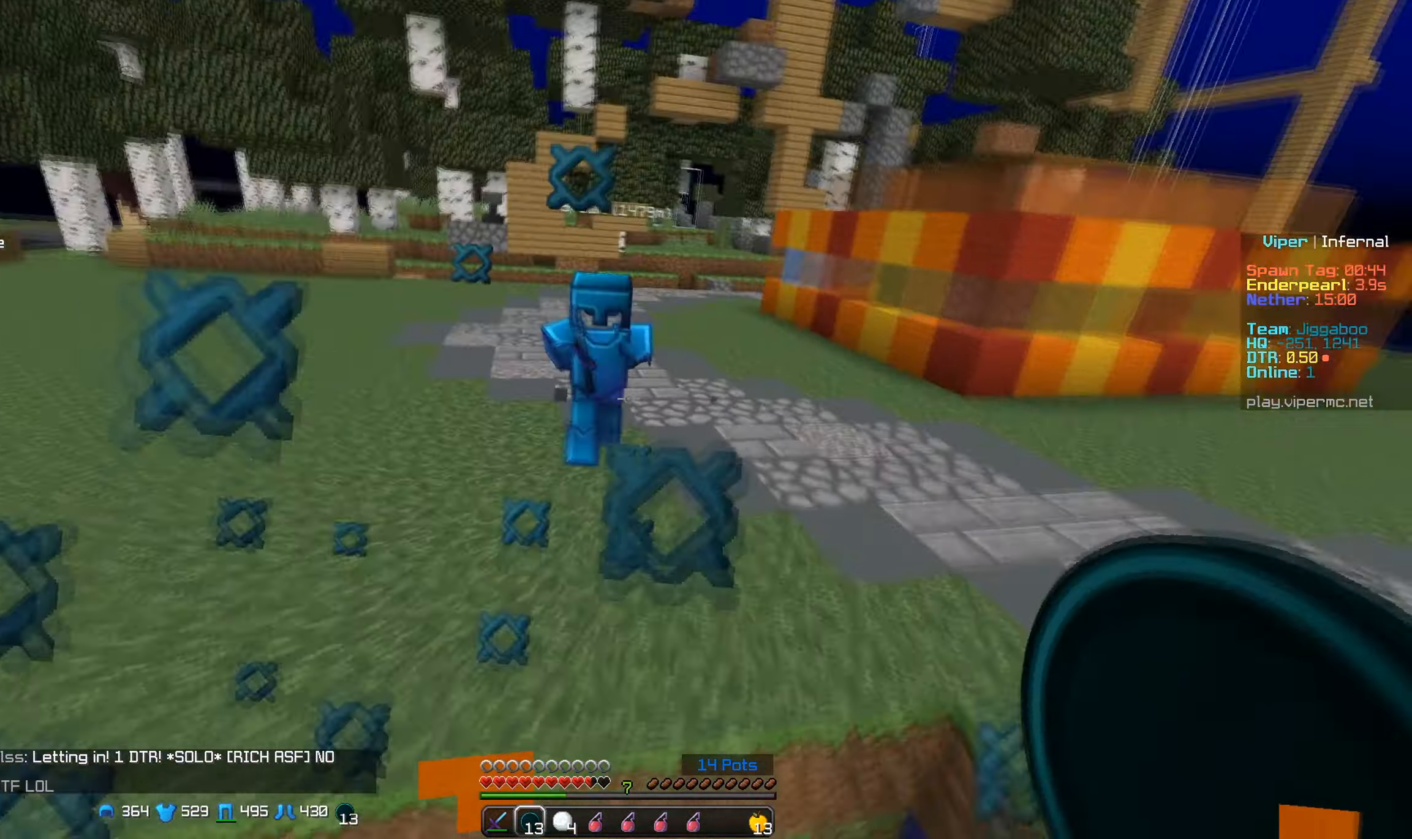
{"keys": [], "mouse": [], "events": [[150, "mouse_right", "down"], [183, "s", "up"], [217, "a", "up"], [250, "mouse_right", "up"]]}
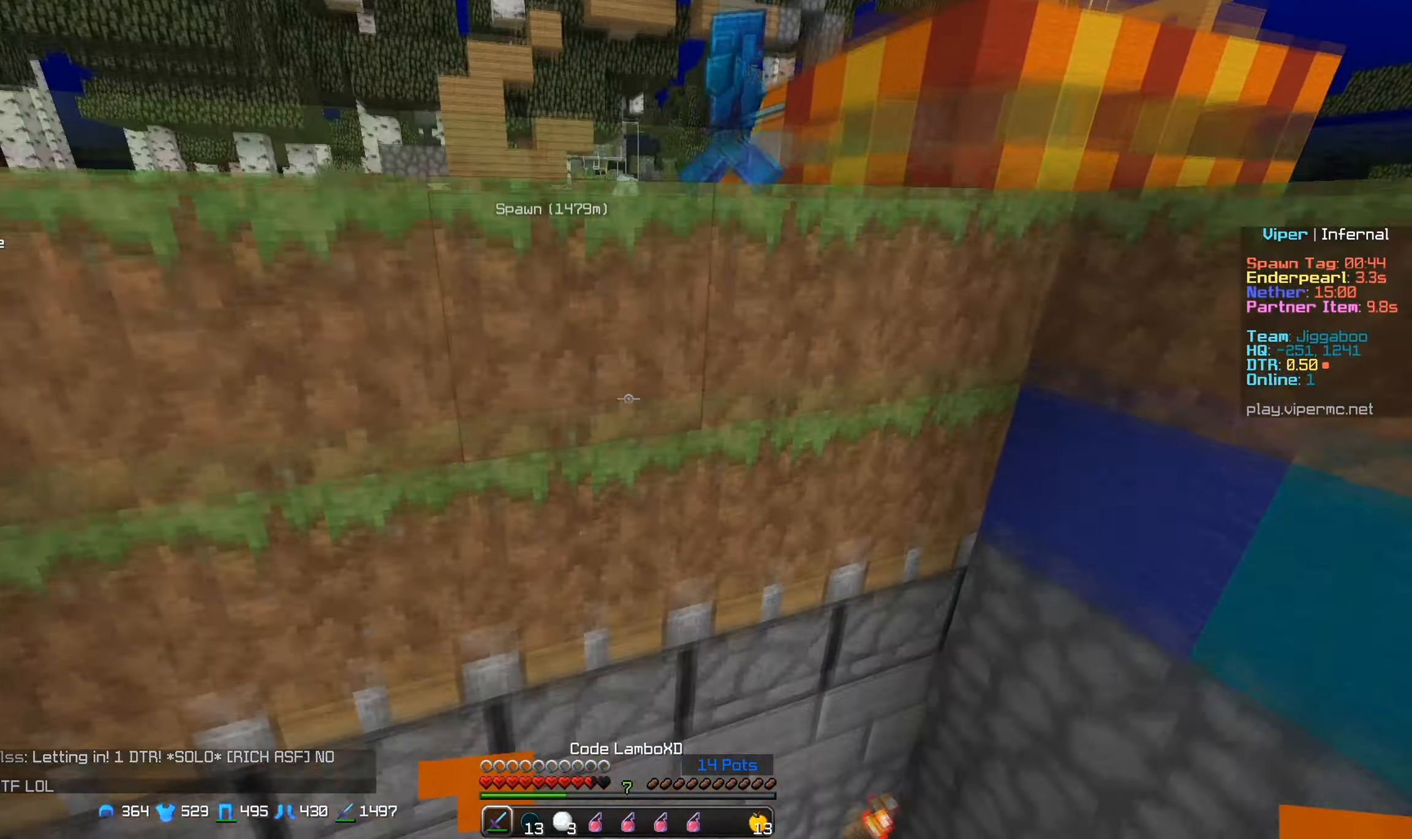
{"keys": ["w"], "mouse": [], "events": [[350, "w", "down"]]}
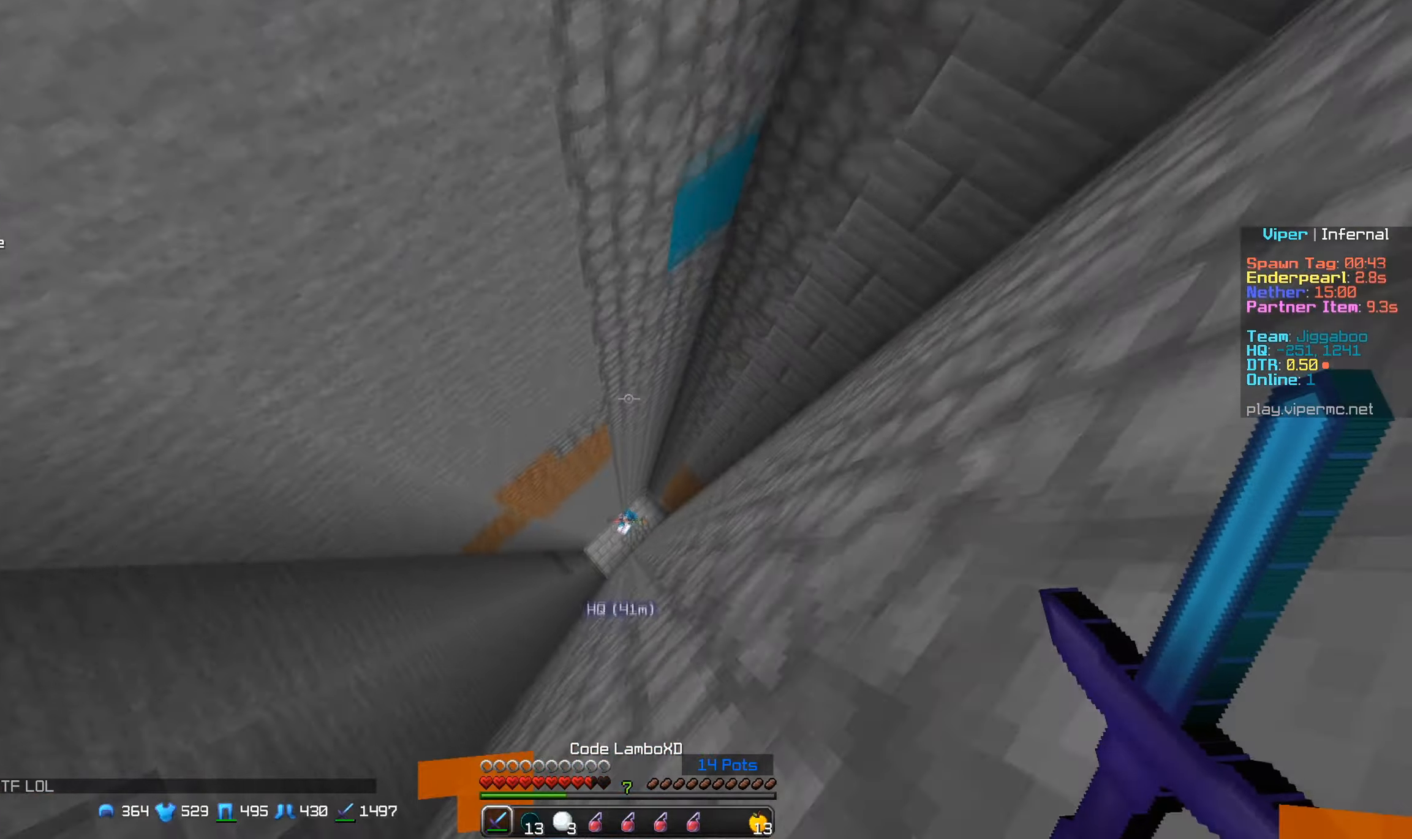
{"keys": ["w"], "mouse": [], "events": [[17, "w", "up"], [150, "w", "down"]]}
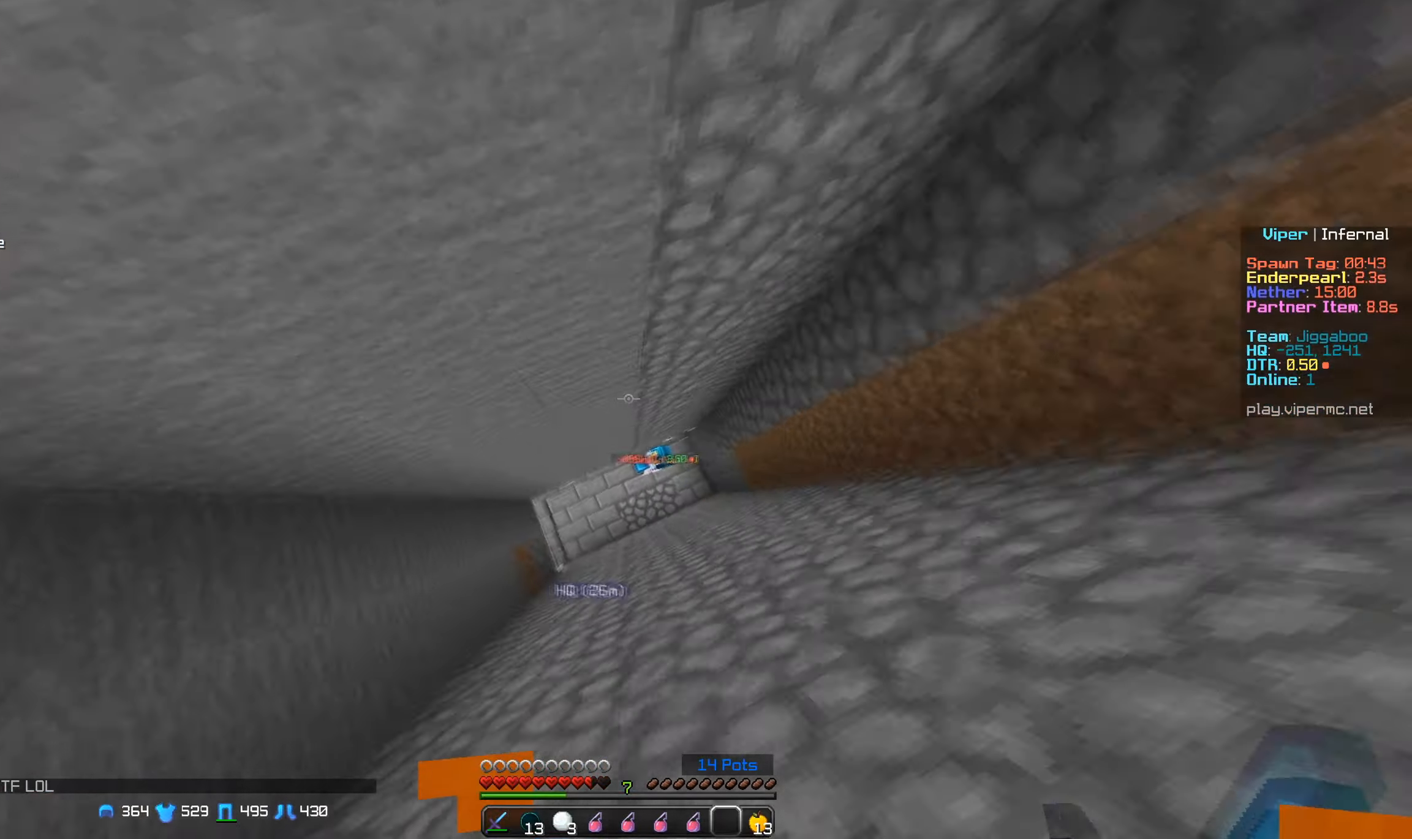
{"keys": ["d"], "mouse": ["right"], "events": [[100, "mouse_right", "down"], [267, "w", "up"], [484, "d", "down"]]}
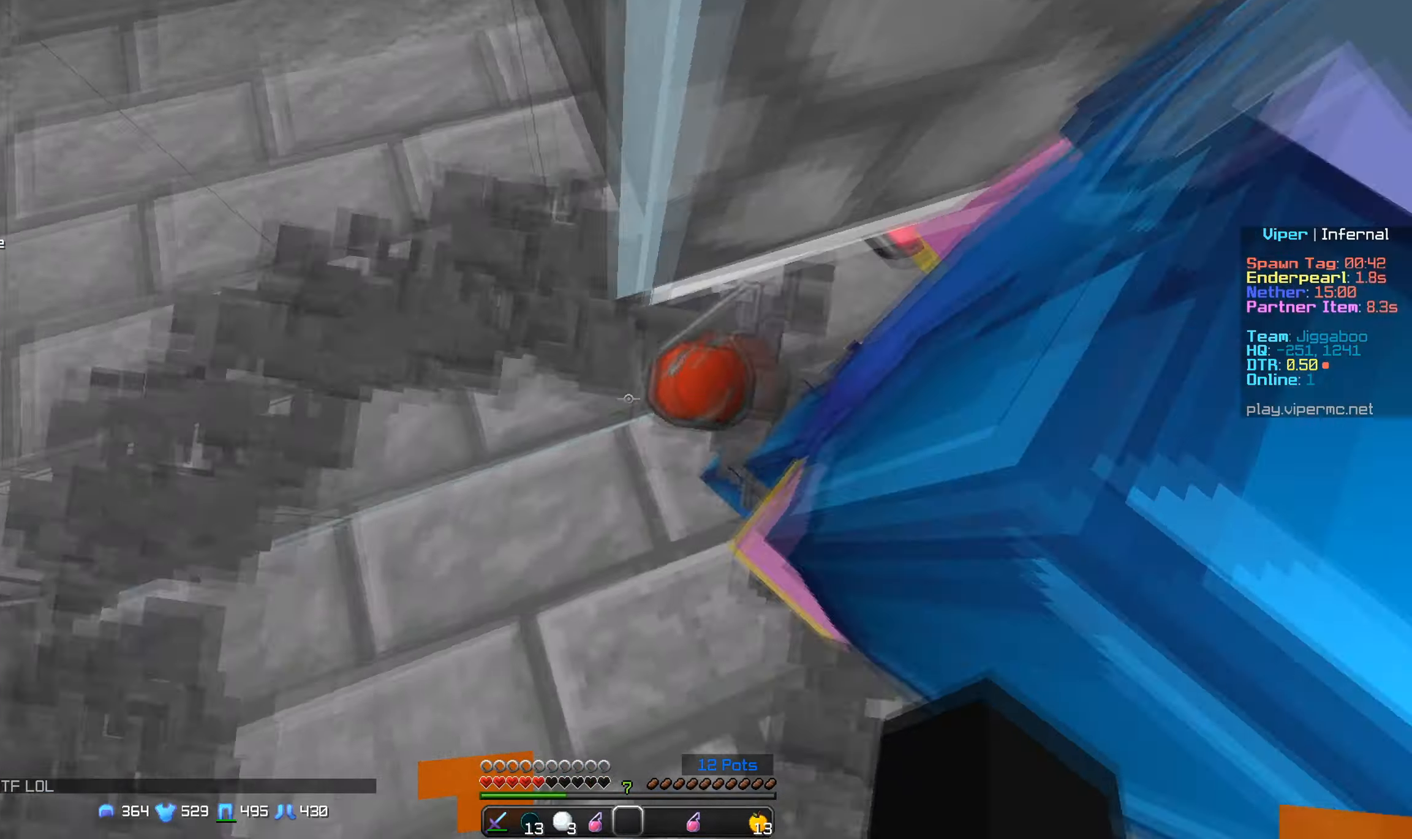
{"keys": ["w"], "mouse": [], "events": [[17, "mouse_right", "up"], [100, "d", "up"], [150, "a", "down"], [167, "w", "down"], [417, "a", "up"]]}
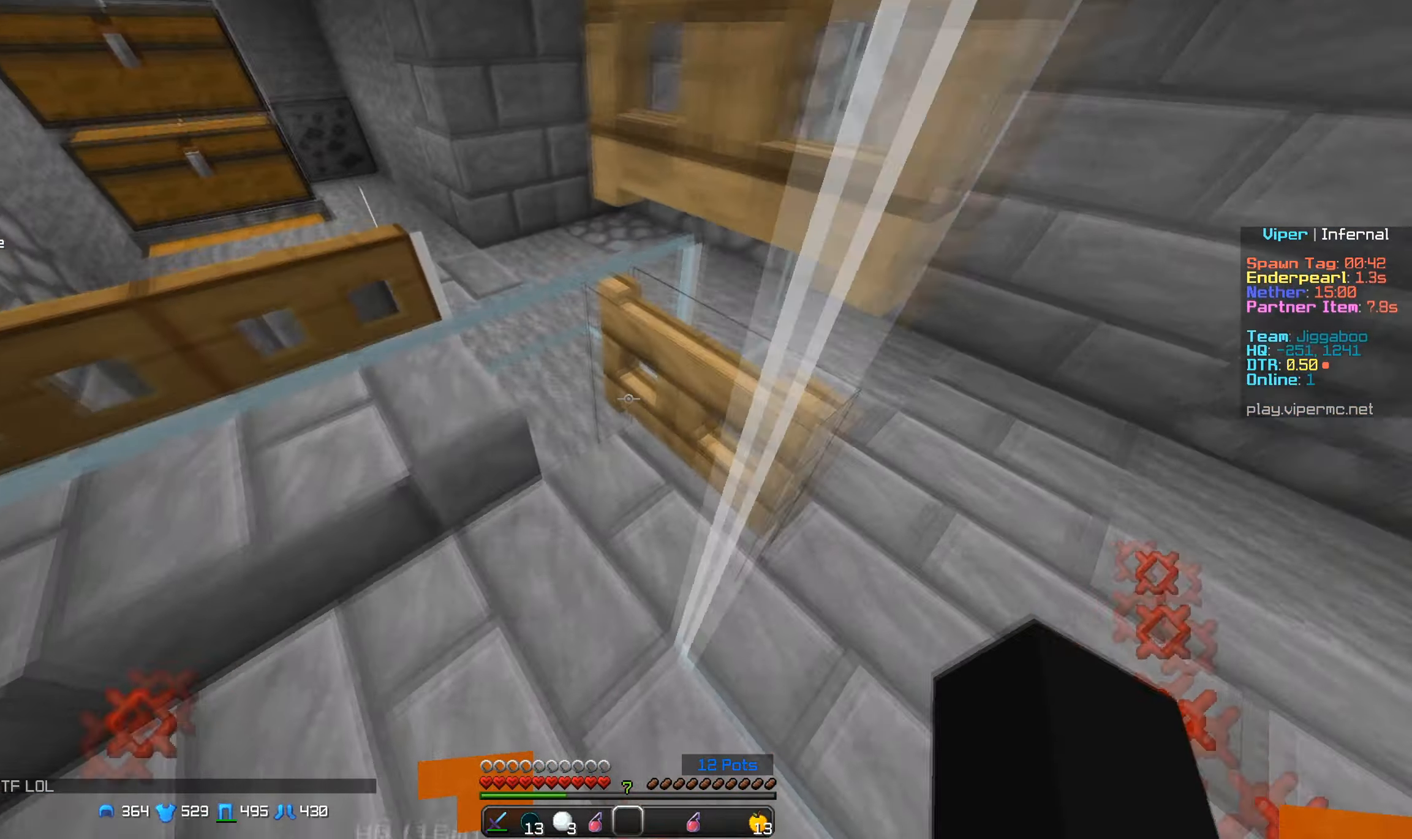
{"keys": ["s"], "mouse": ["right"], "events": [[50, "mouse_right", "down"], [217, "a", "down"], [367, "mouse_right", "up"], [400, "w", "up"], [434, "mouse_right", "down"], [434, "s", "down"], [500, "a", "up"]]}
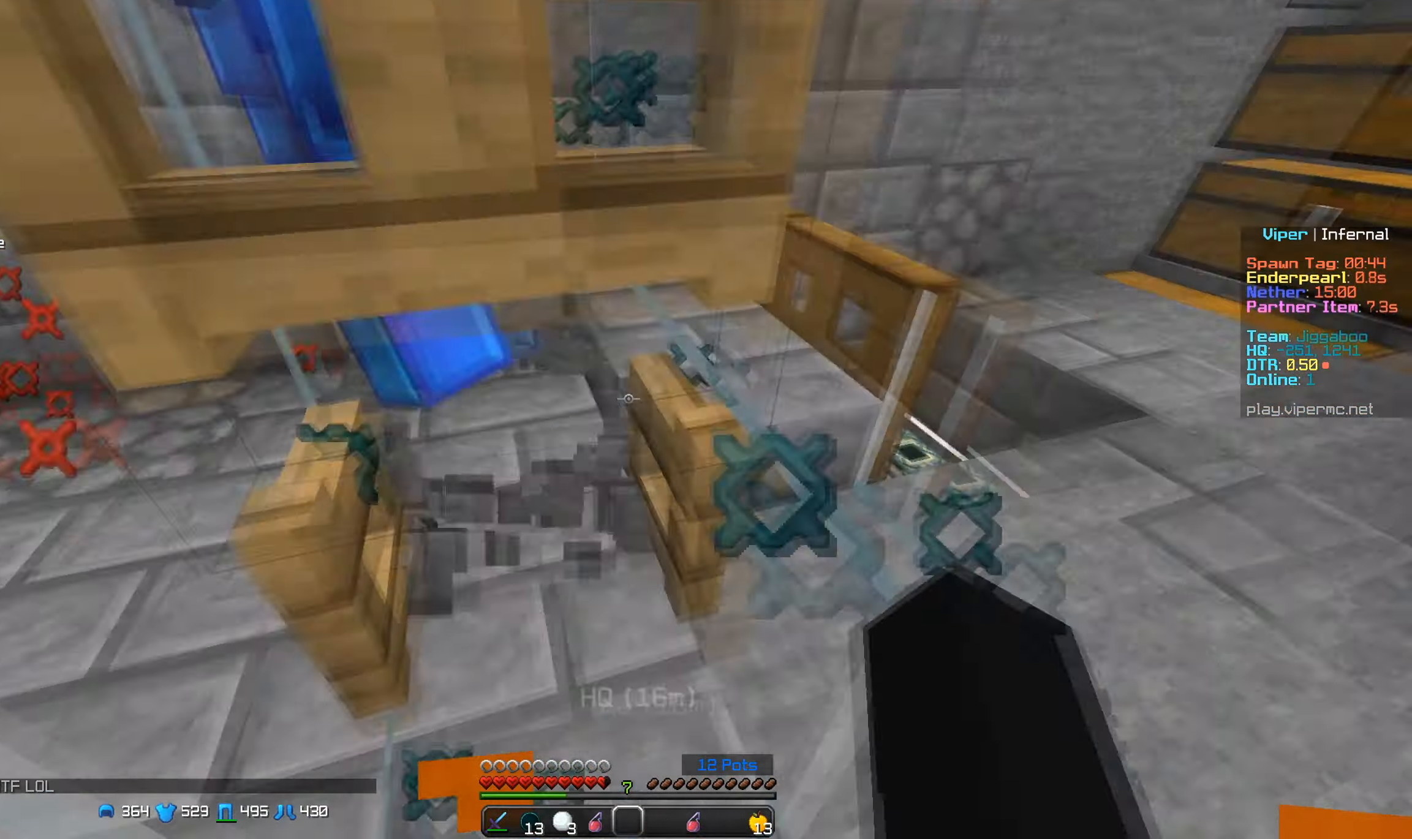
{"keys": ["d"], "mouse": [], "events": [[150, "s", "up"], [200, "mouse_right", "up"], [434, "d", "down"]]}
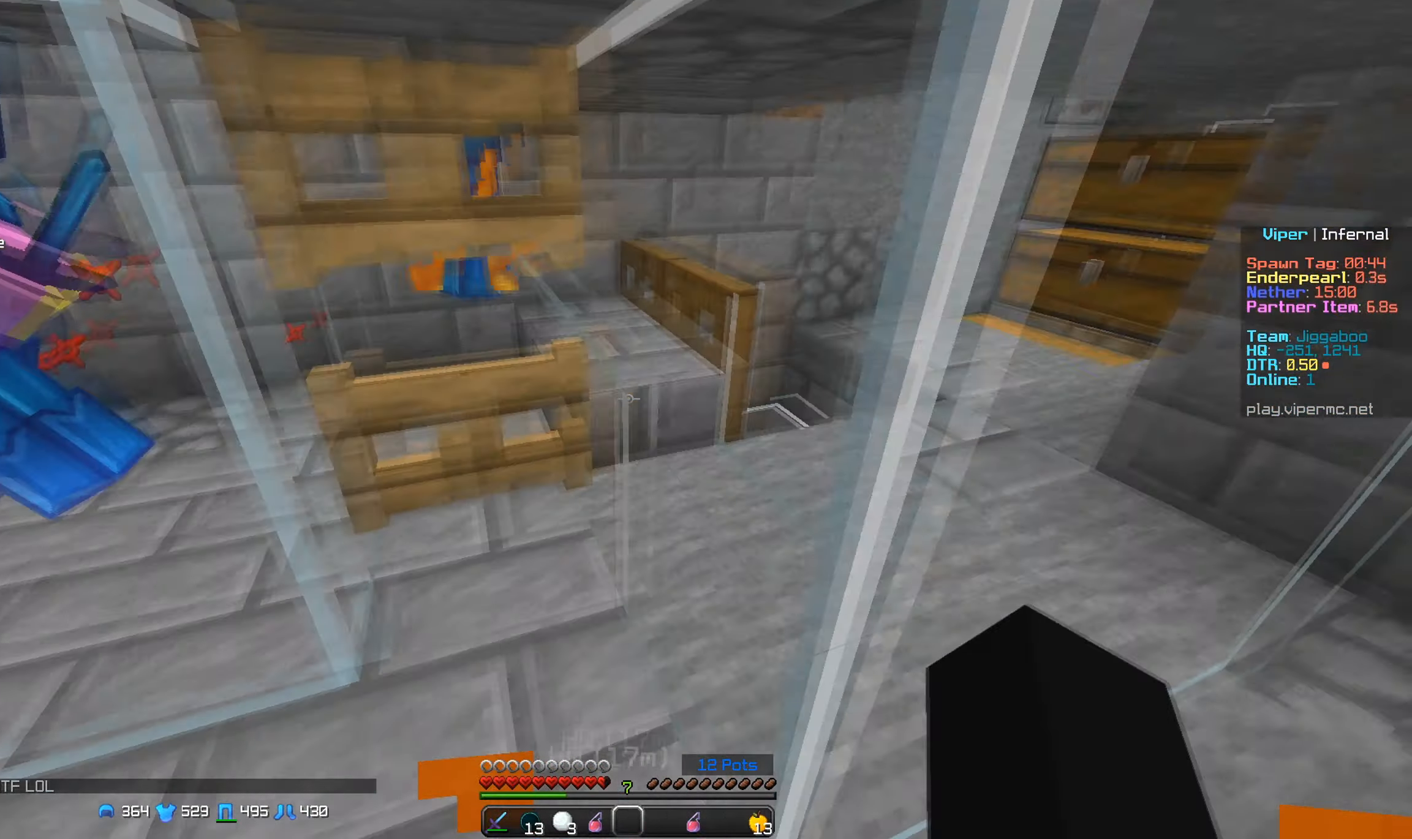
{"keys": ["d"], "mouse": [], "events": [[200, "d", "up"], [467, "d", "down"]]}
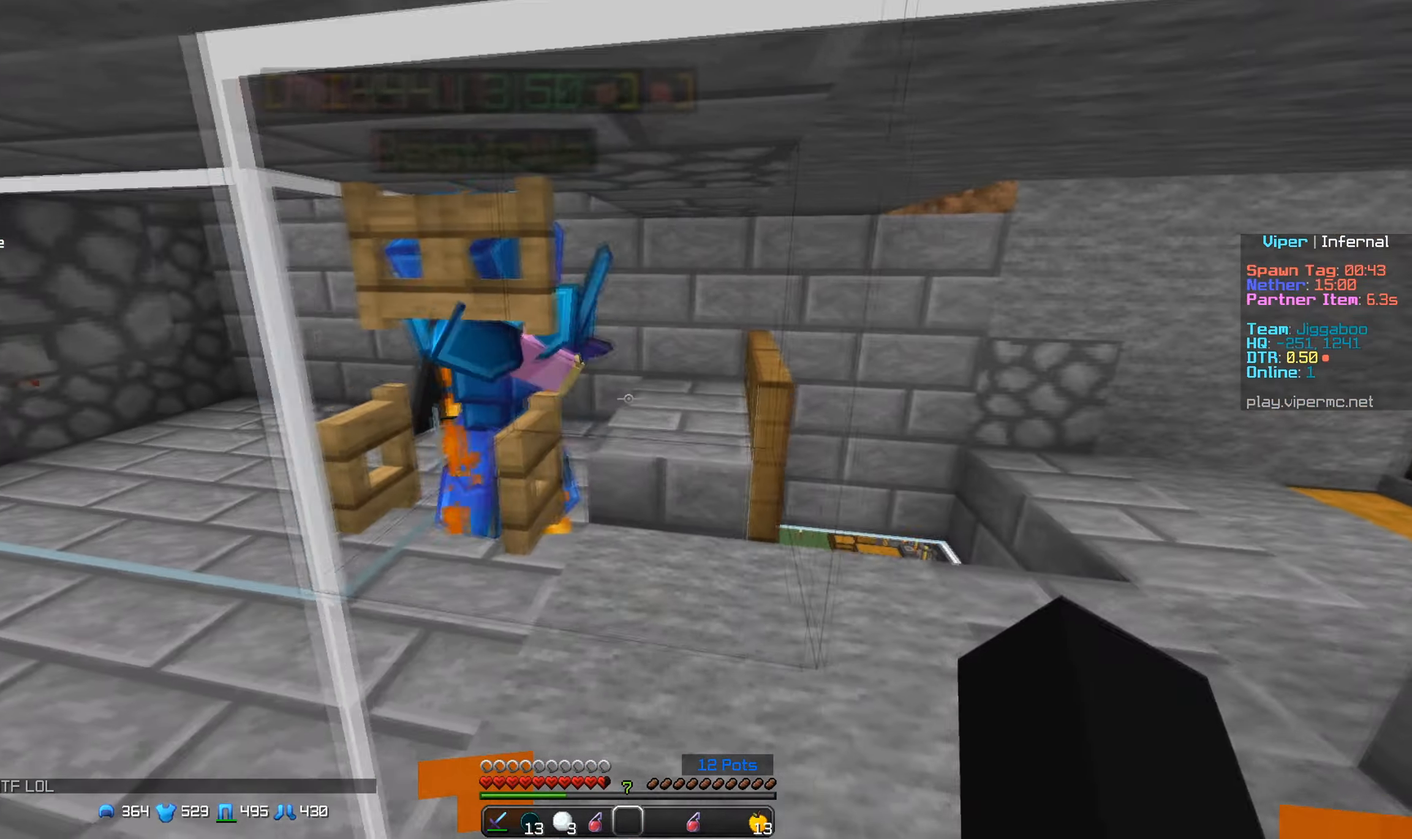
{"keys": ["a"], "mouse": [], "events": [[134, "d", "up"], [417, "a", "down"]]}